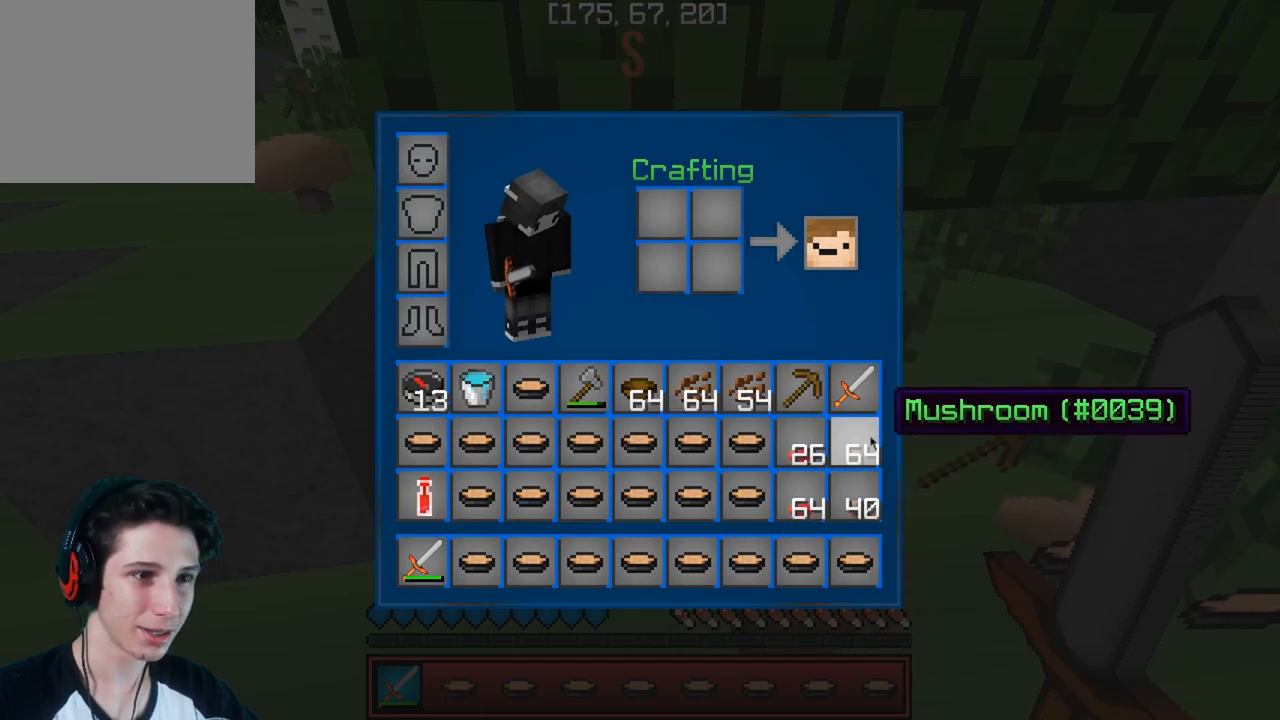
Gameplay with keyboard; each line is a JSON object with the keys held at the frame after it. "events" lists presses ("down") and releases ("up") of "a", "d", "s" and "w" between this image and that frame as [ms after this image, input, new state], when the widget could be followed in between. No other keys are recorded. Mouse input is not recorded.
{"keys": ["d", "s"], "events": [[283, "d", "down"], [350, "s", "down"]]}
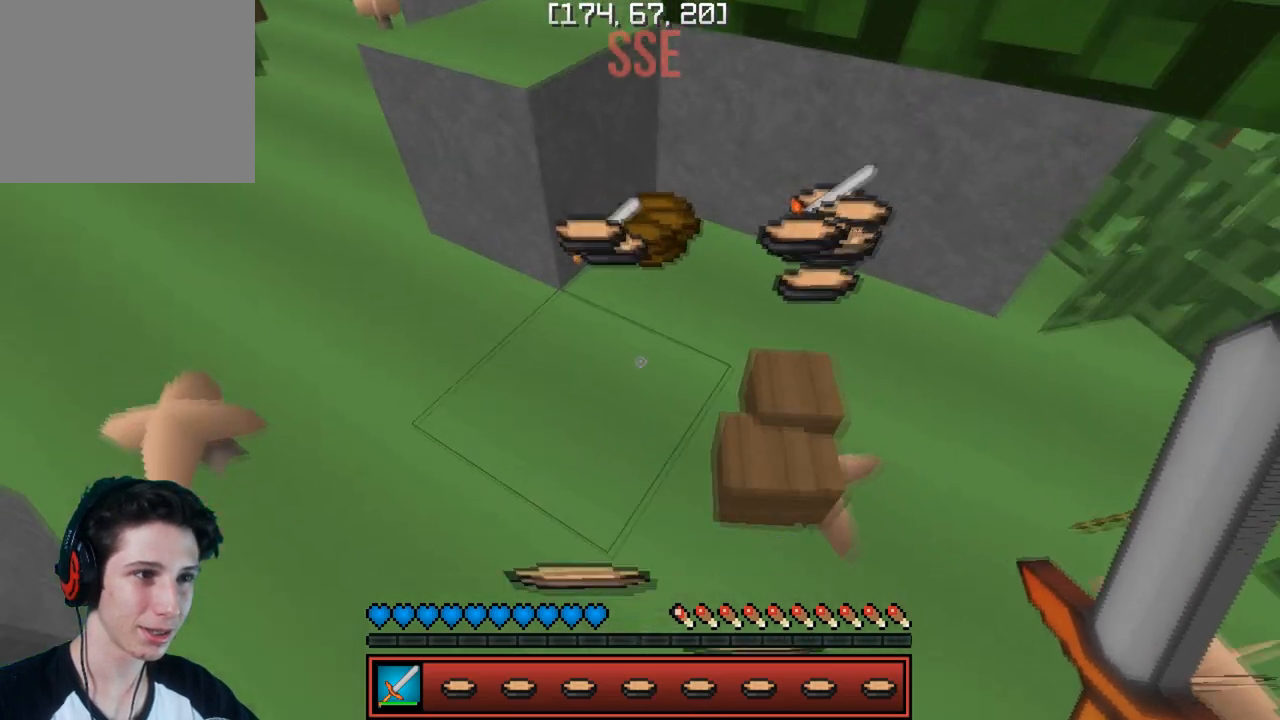
{"keys": ["a", "w"], "events": [[17, "d", "up"], [133, "s", "up"], [217, "w", "down"], [367, "a", "down"]]}
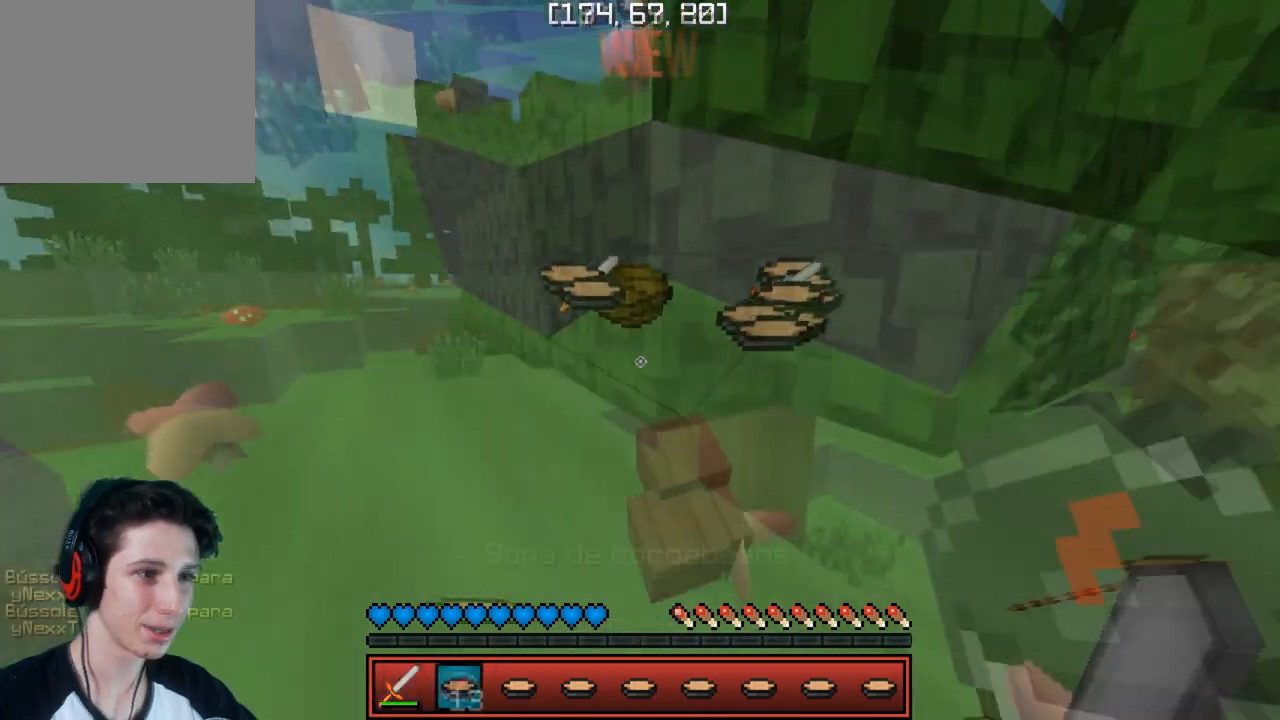
{"keys": ["a", "w"], "events": []}
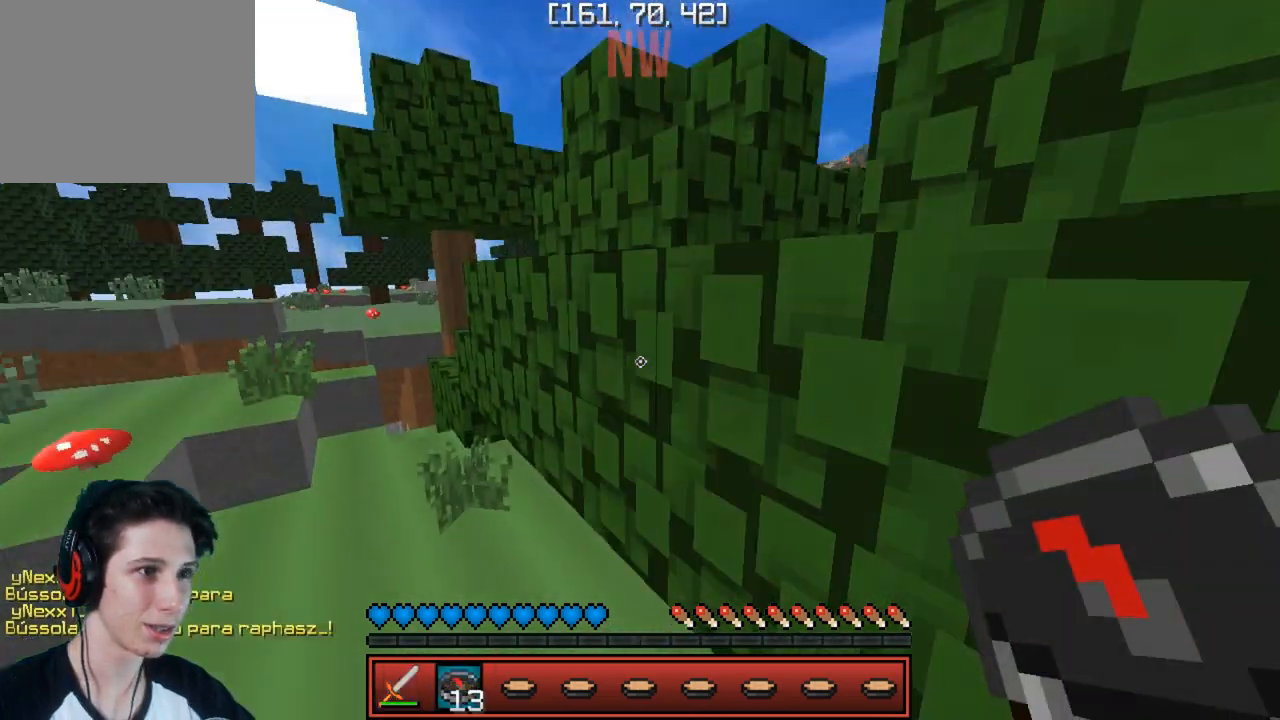
{"keys": ["a", "w"], "events": []}
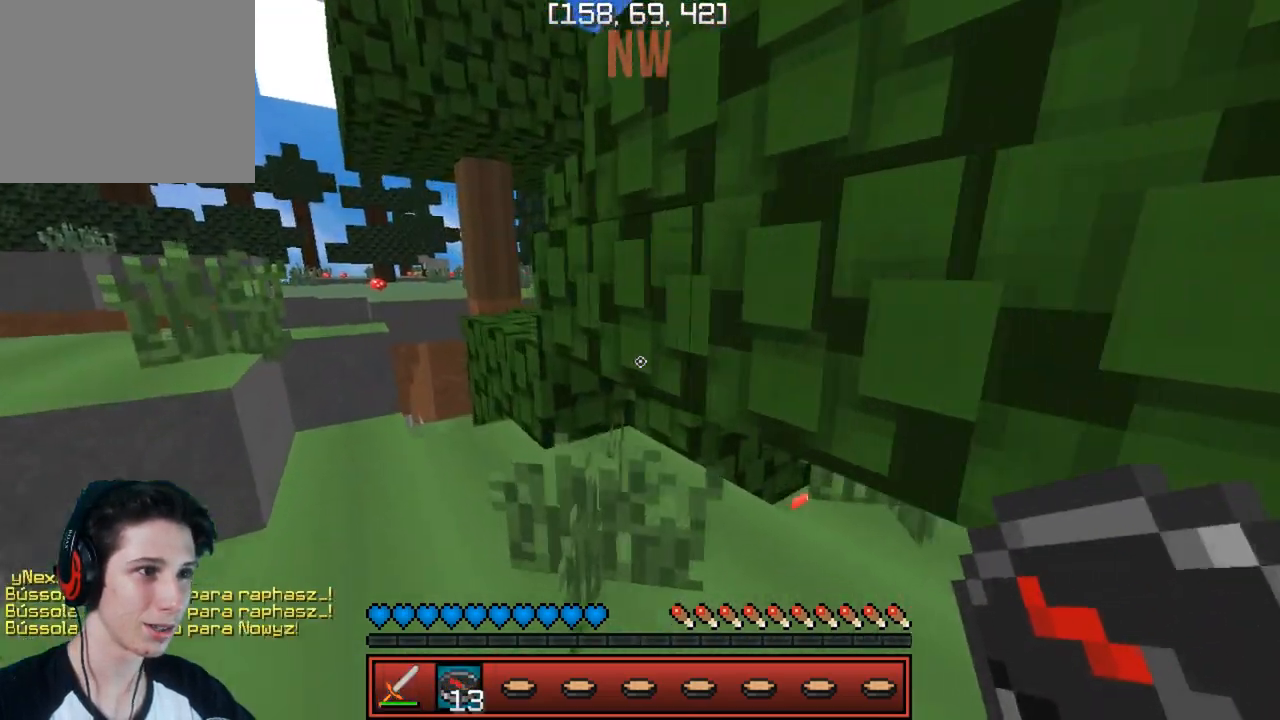
{"keys": ["w"], "events": [[483, "a", "up"]]}
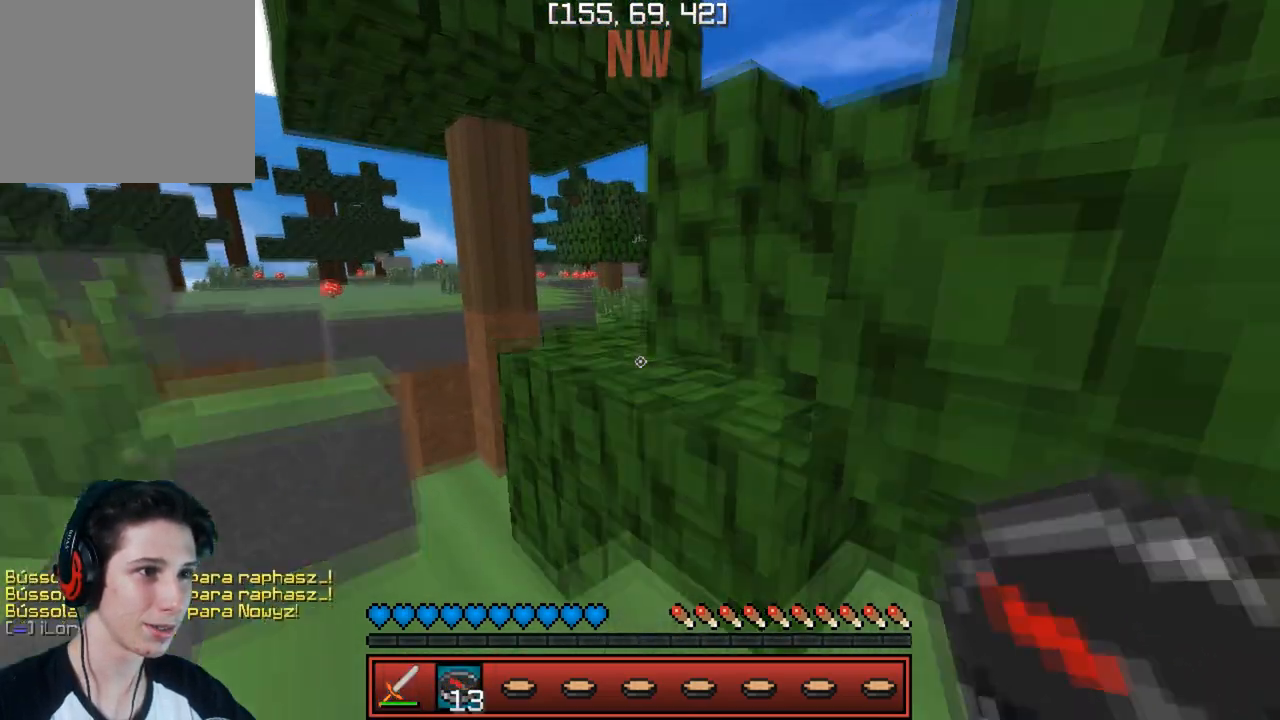
{"keys": ["a", "w"], "events": [[500, "a", "down"]]}
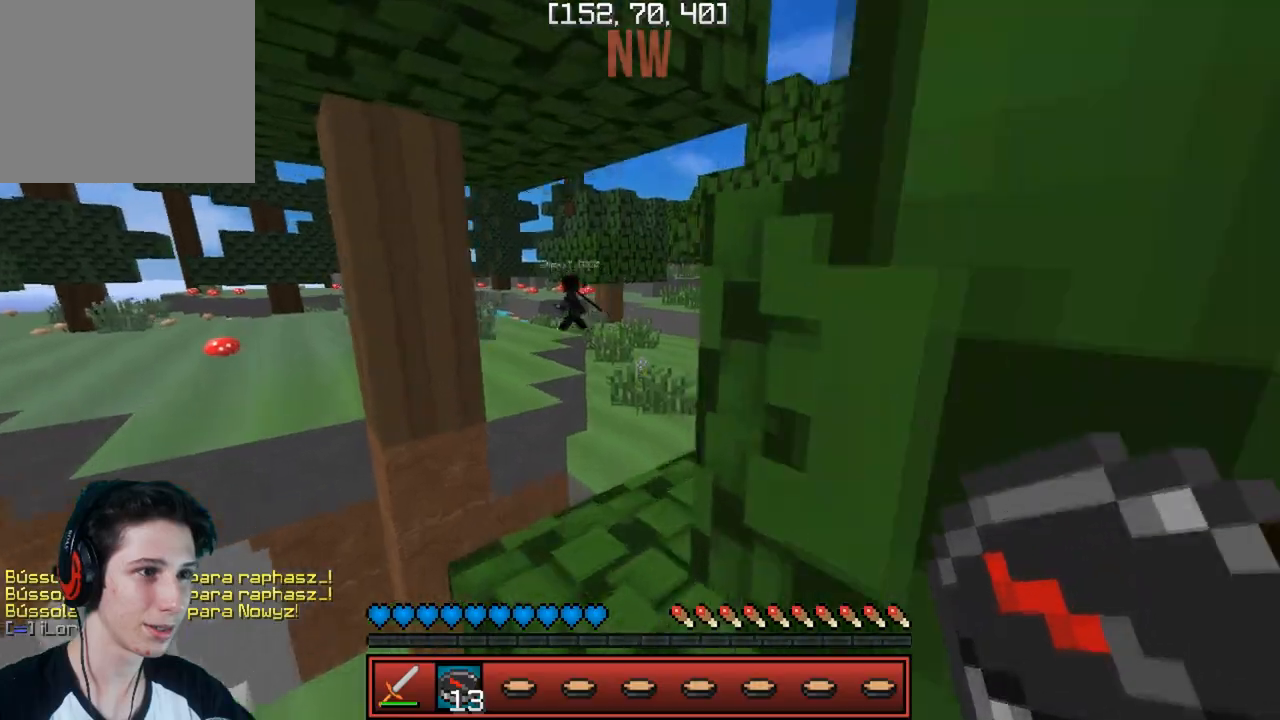
{"keys": ["w"], "events": [[83, "a", "up"], [217, "d", "down"], [333, "d", "up"]]}
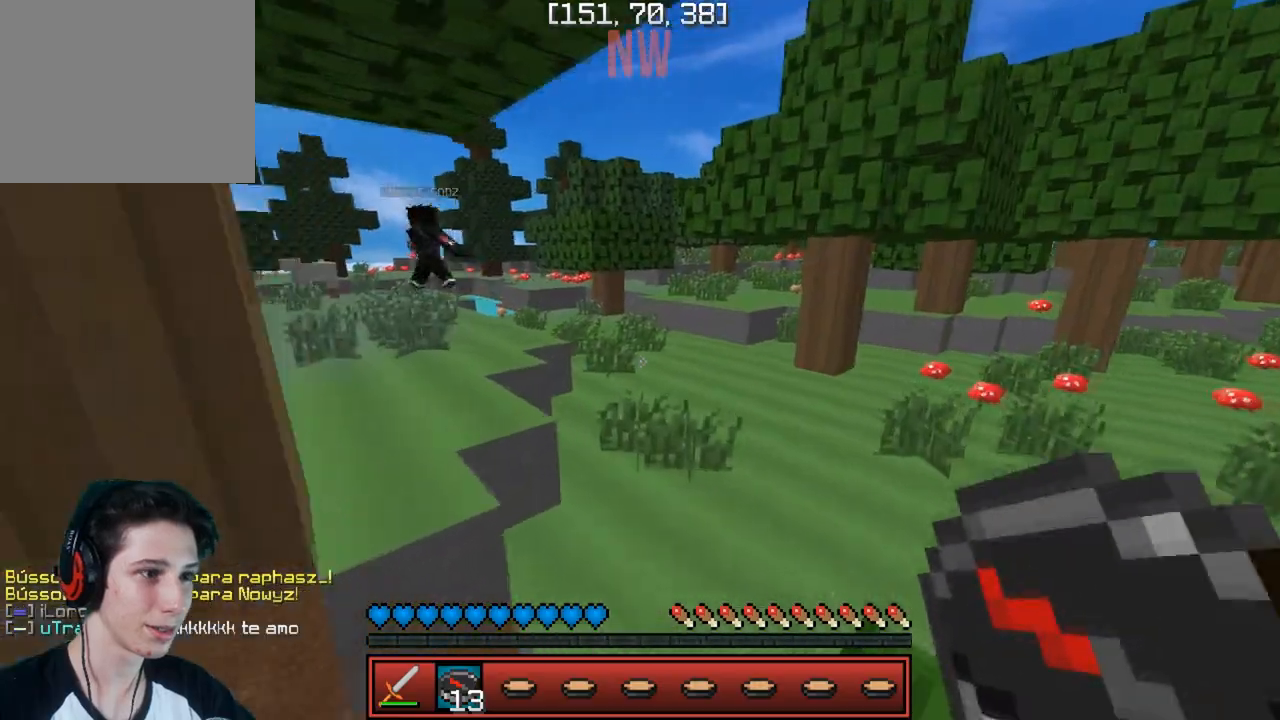
{"keys": [], "events": [[200, "w", "up"]]}
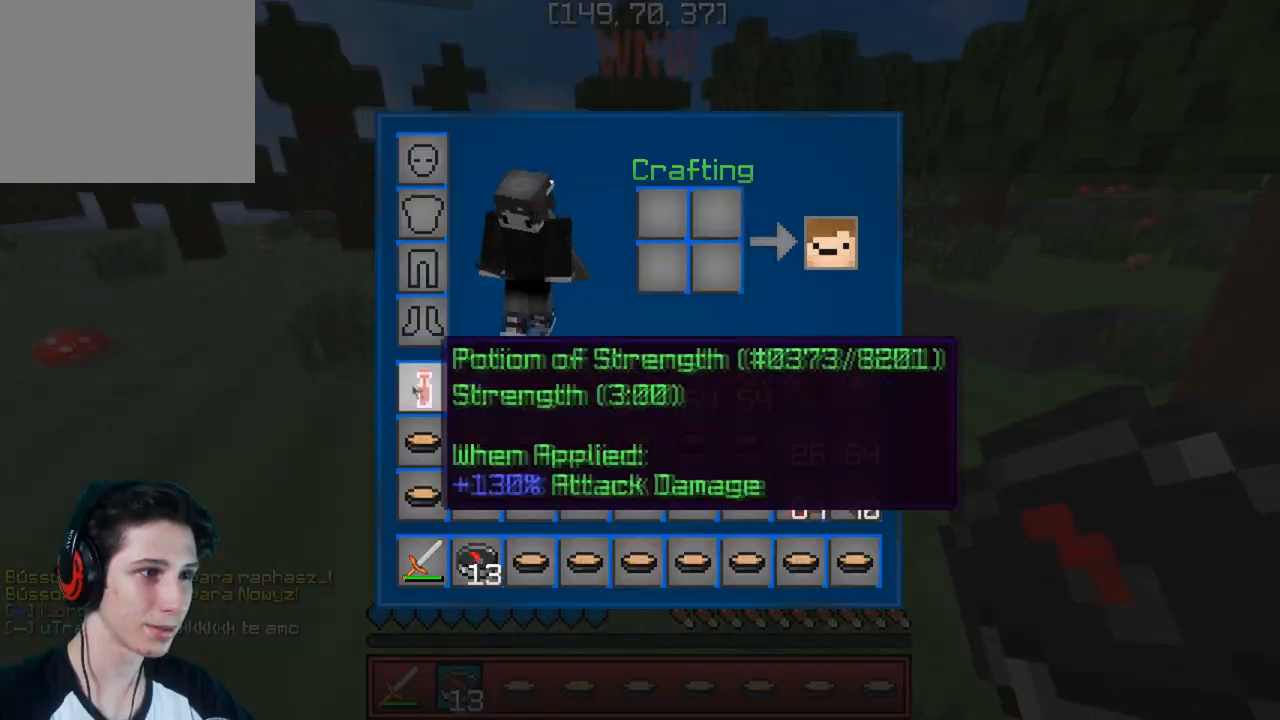
{"keys": [], "events": []}
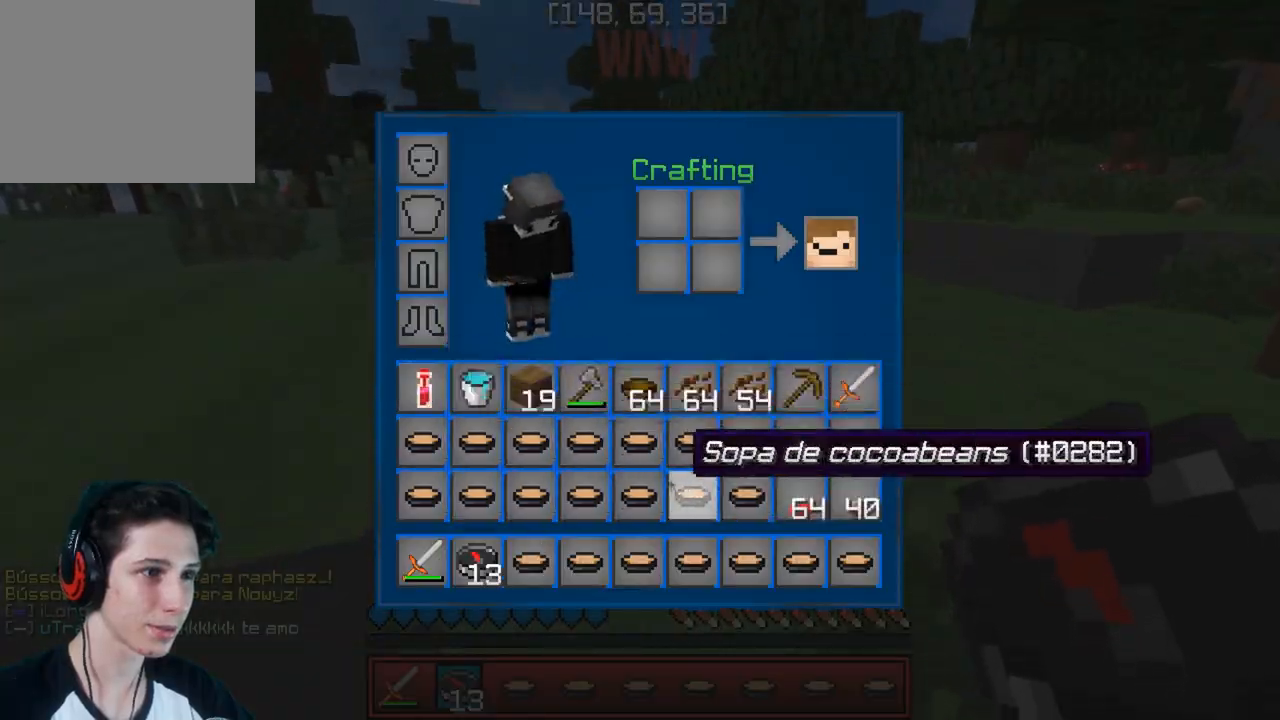
{"keys": [], "events": []}
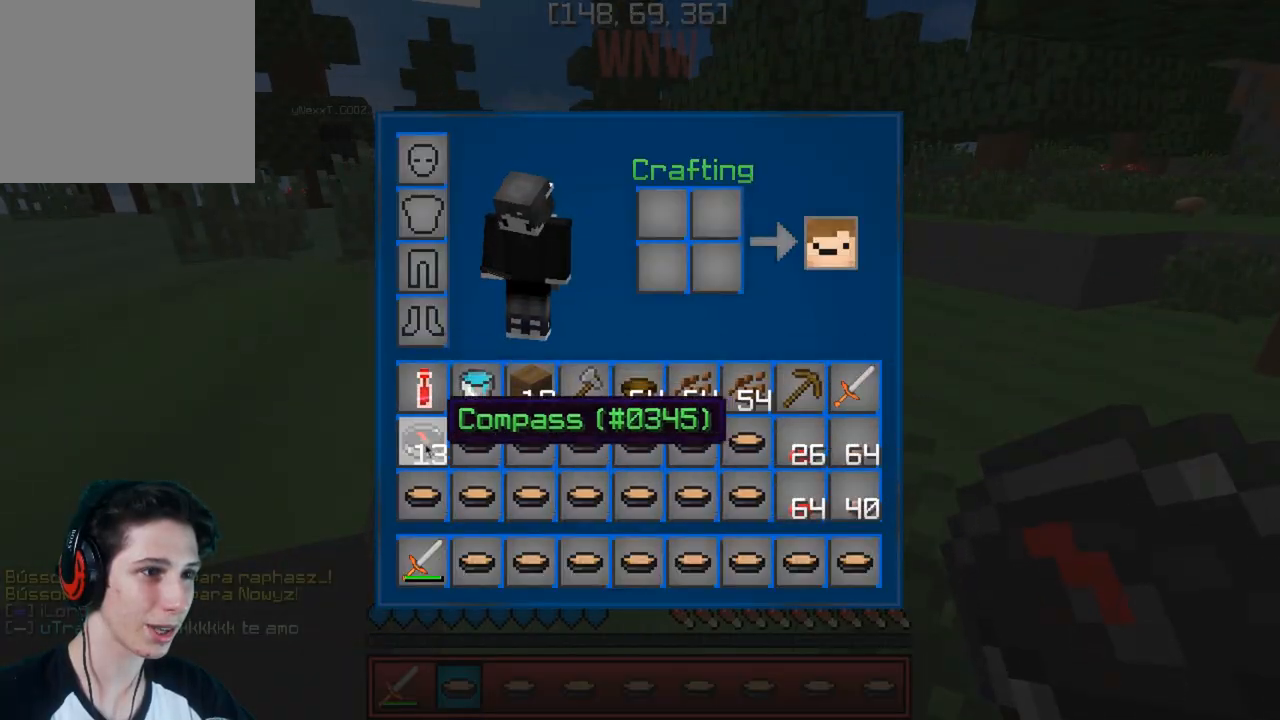
{"keys": ["w"], "events": [[317, "w", "down"]]}
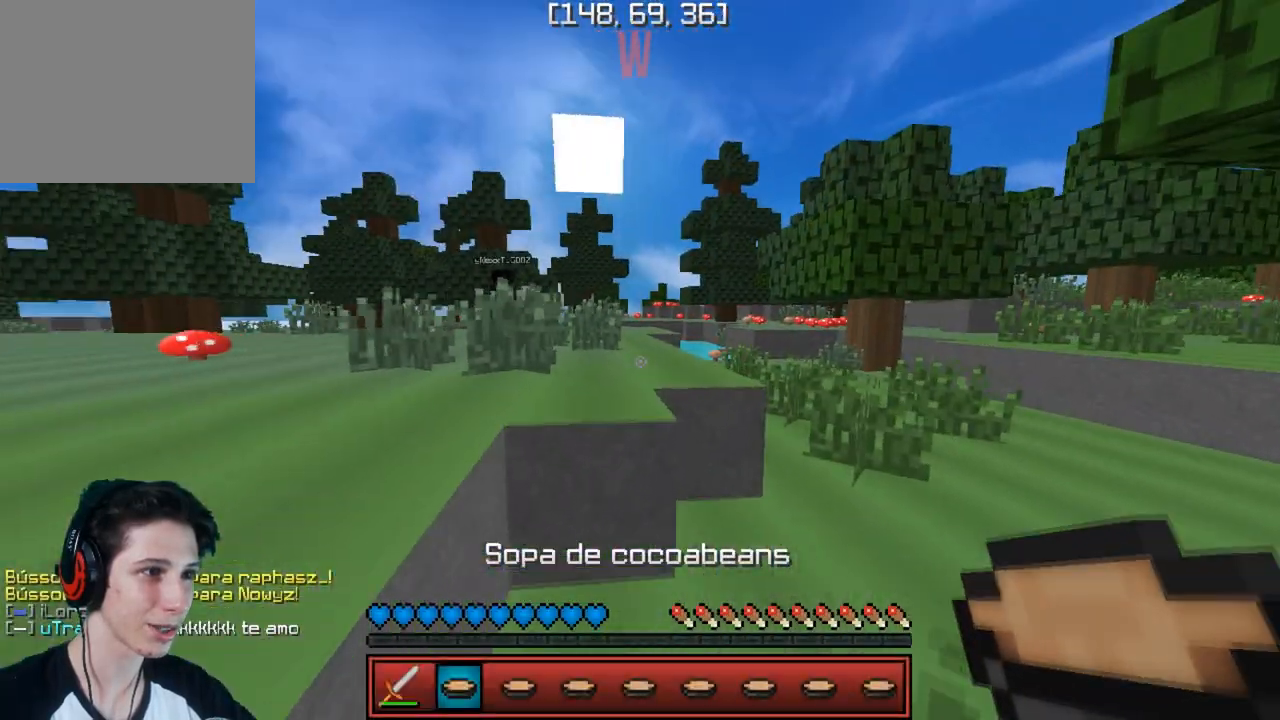
{"keys": ["w"], "events": []}
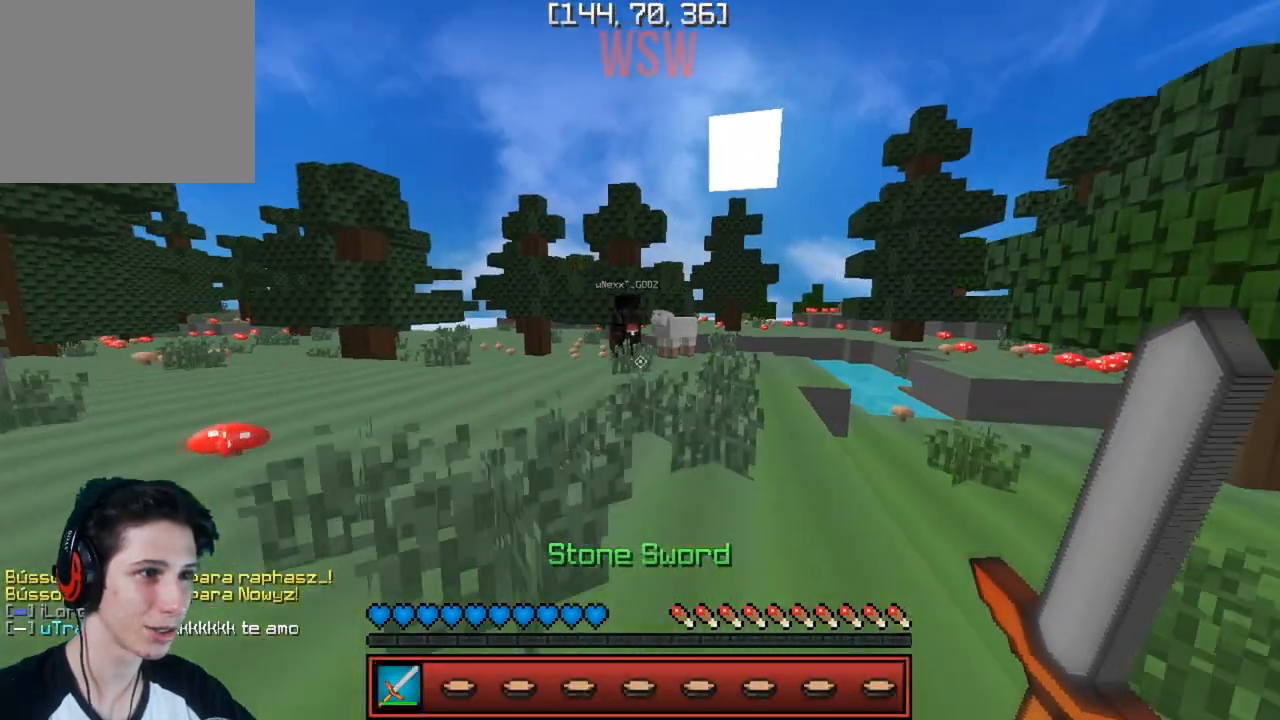
{"keys": ["w"], "events": []}
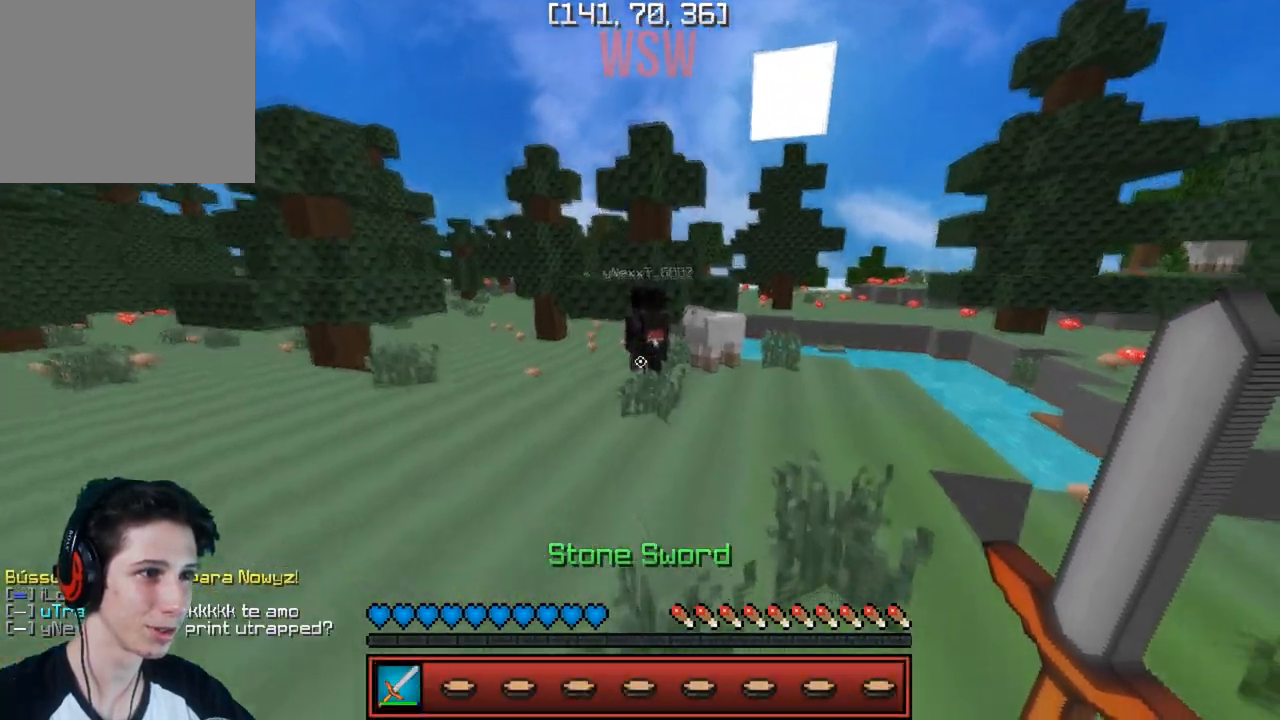
{"keys": ["w"], "events": [[233, "a", "down"], [367, "a", "up"]]}
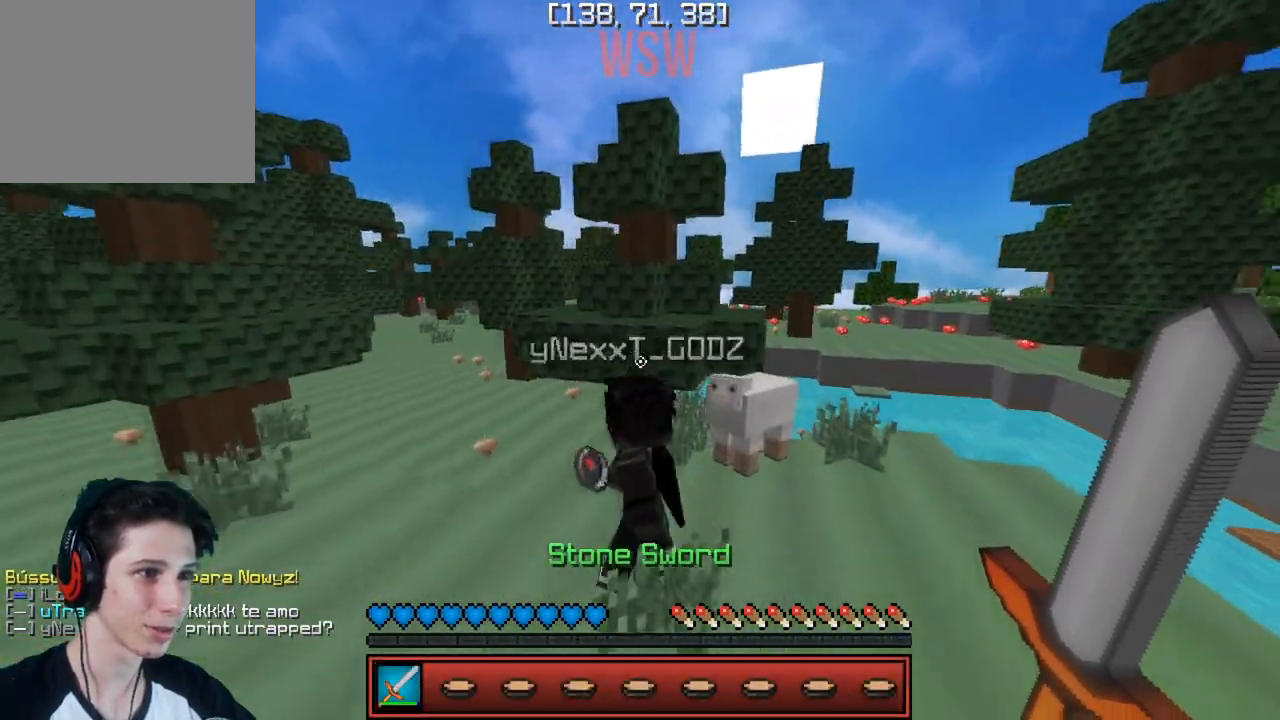
{"keys": ["a", "w"], "events": [[167, "a", "down"]]}
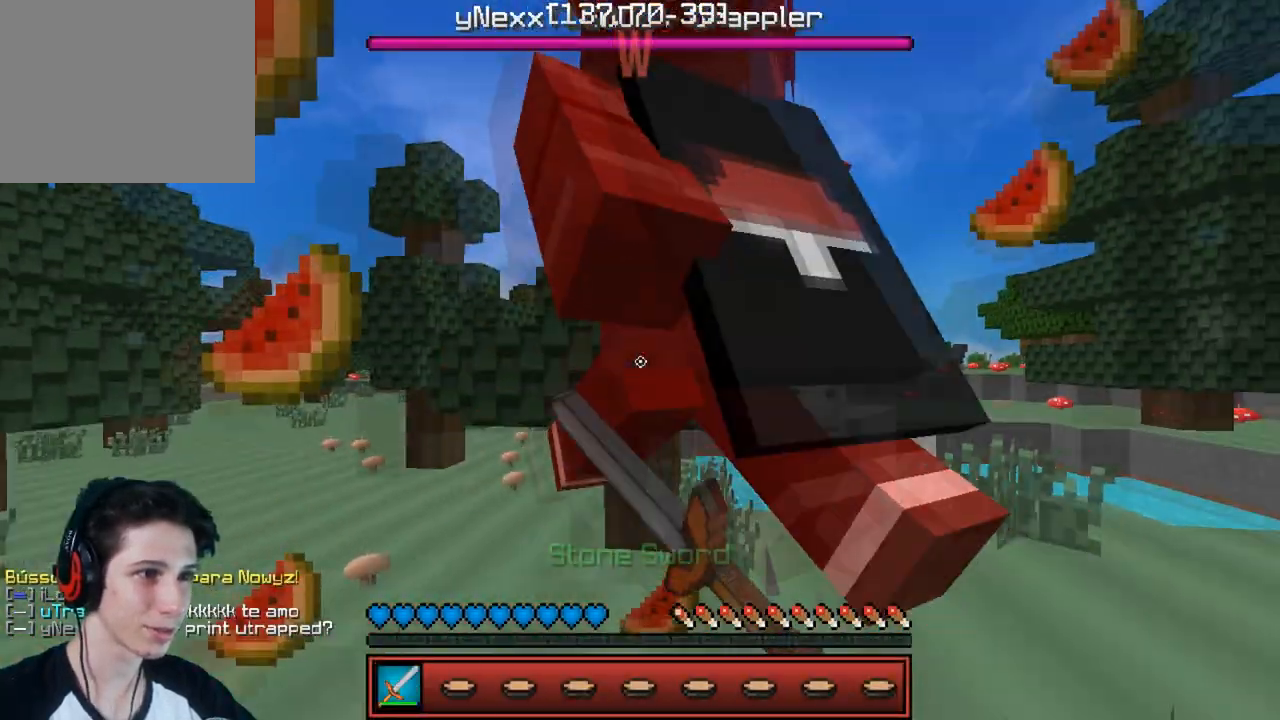
{"keys": ["a", "w"], "events": [[17, "w", "up"], [150, "w", "down"], [333, "a", "up"], [467, "a", "down"]]}
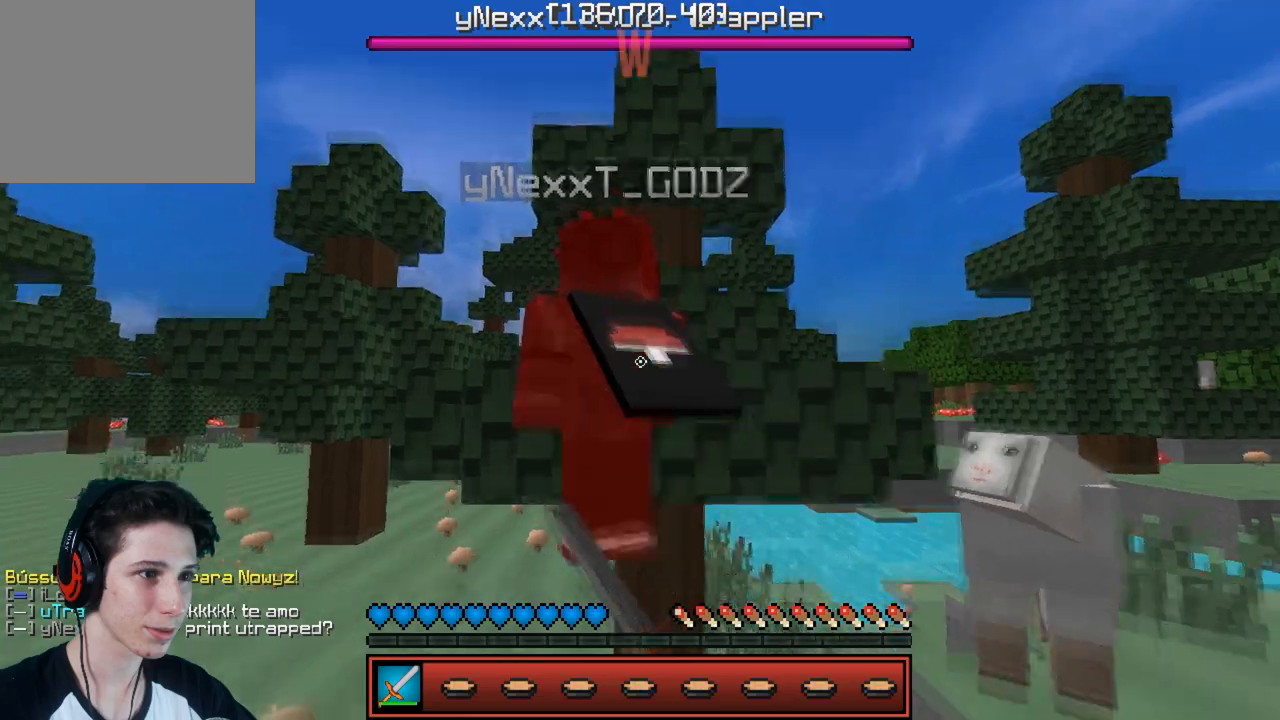
{"keys": ["a", "w"], "events": []}
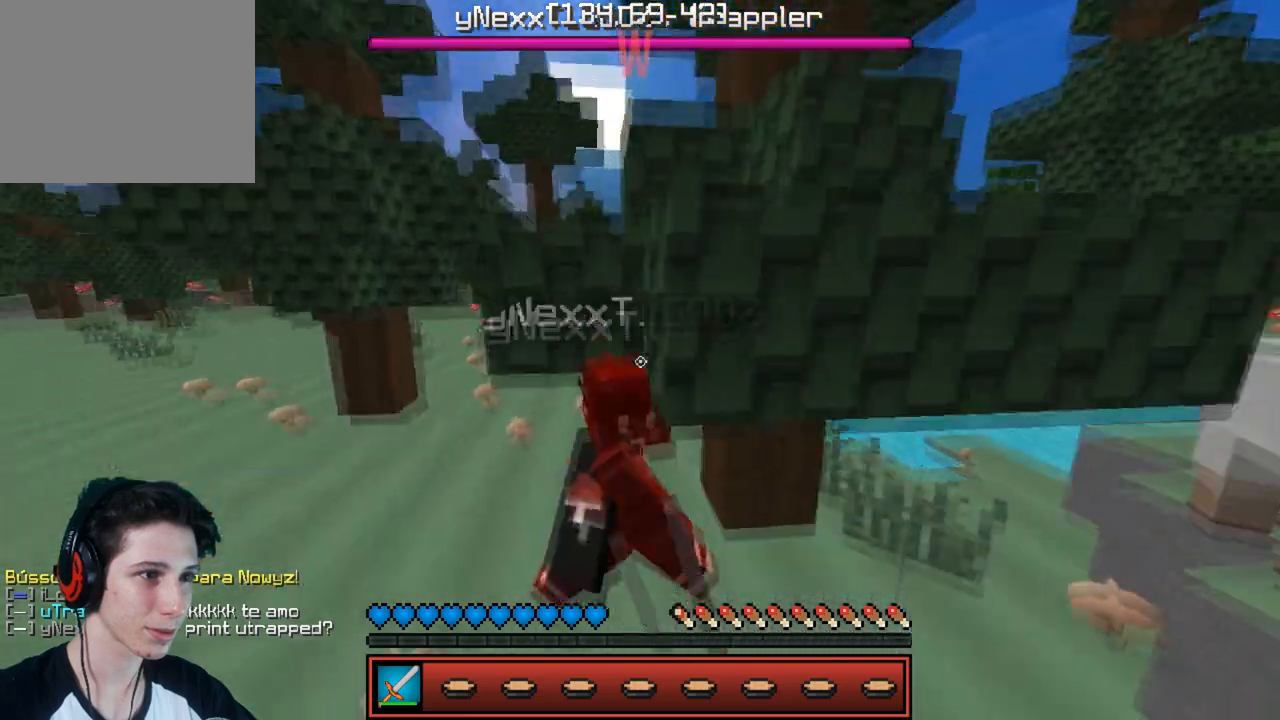
{"keys": ["w"], "events": [[200, "a", "up"]]}
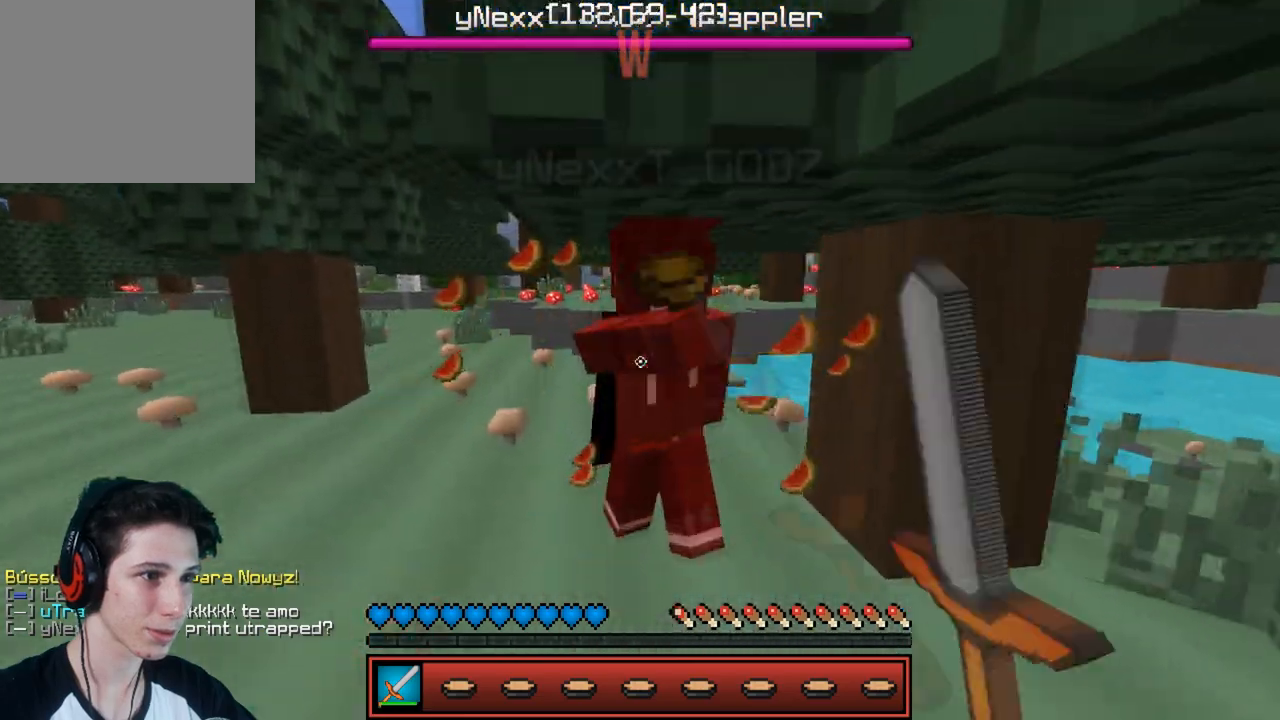
{"keys": ["d", "w"], "events": [[17, "d", "down"], [417, "d", "up"], [433, "d", "down"]]}
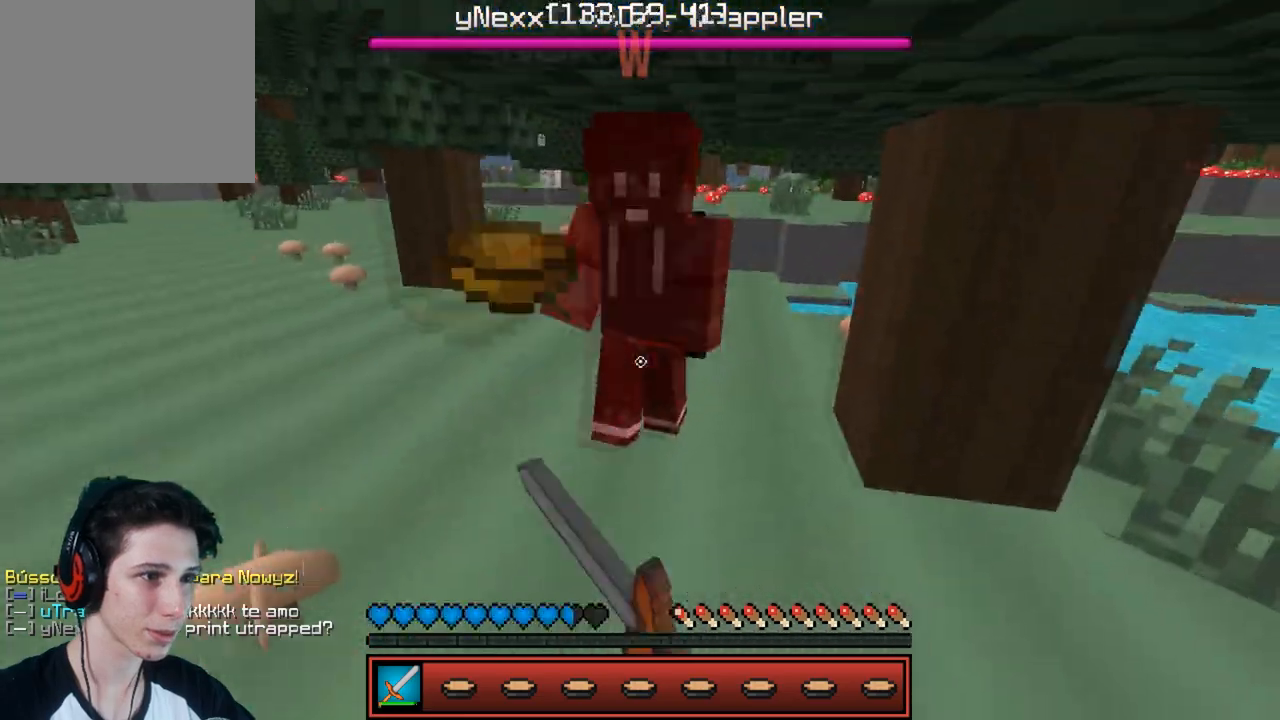
{"keys": ["d", "w"], "events": []}
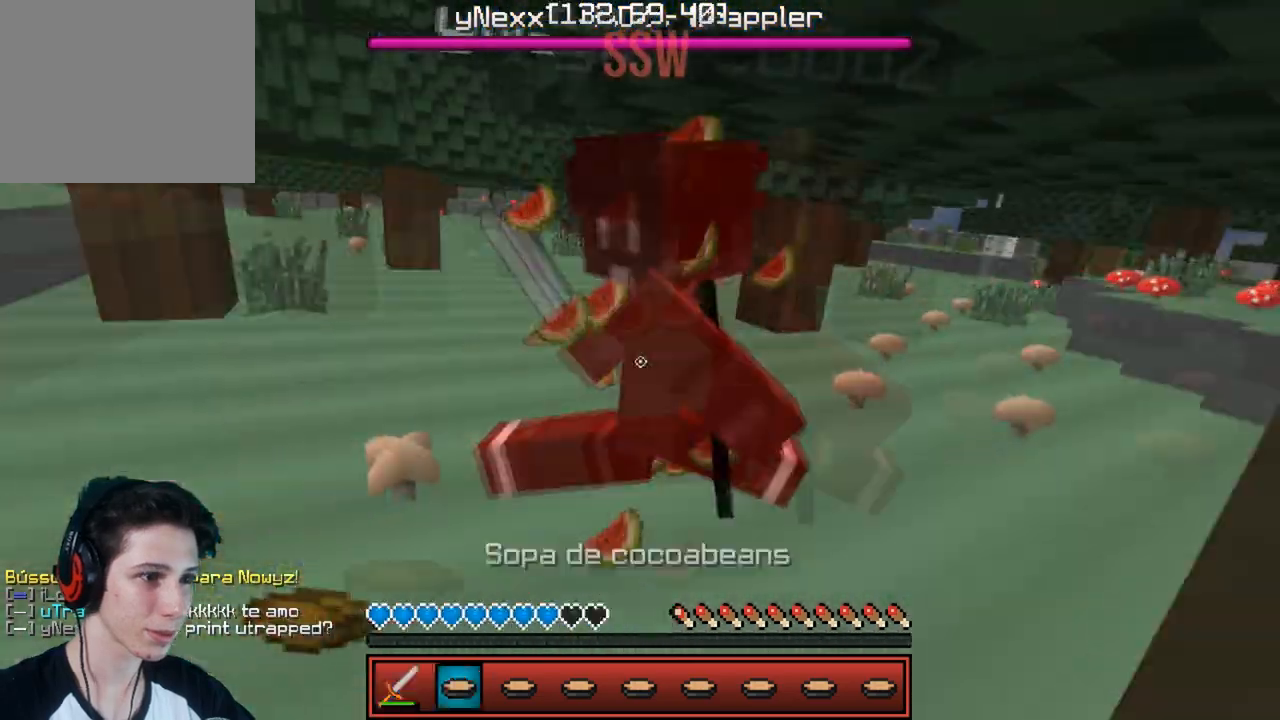
{"keys": ["d"], "events": [[300, "w", "up"]]}
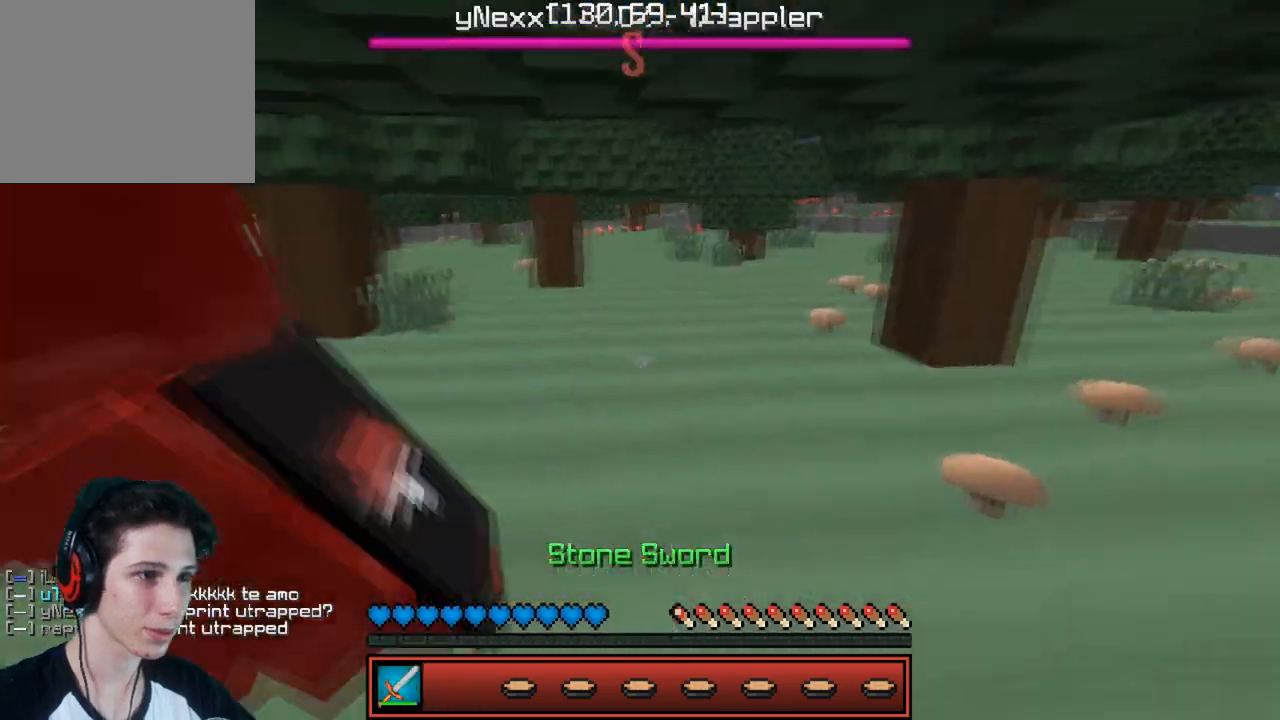
{"keys": ["a", "w"], "events": [[83, "a", "down"], [117, "d", "up"], [200, "w", "down"]]}
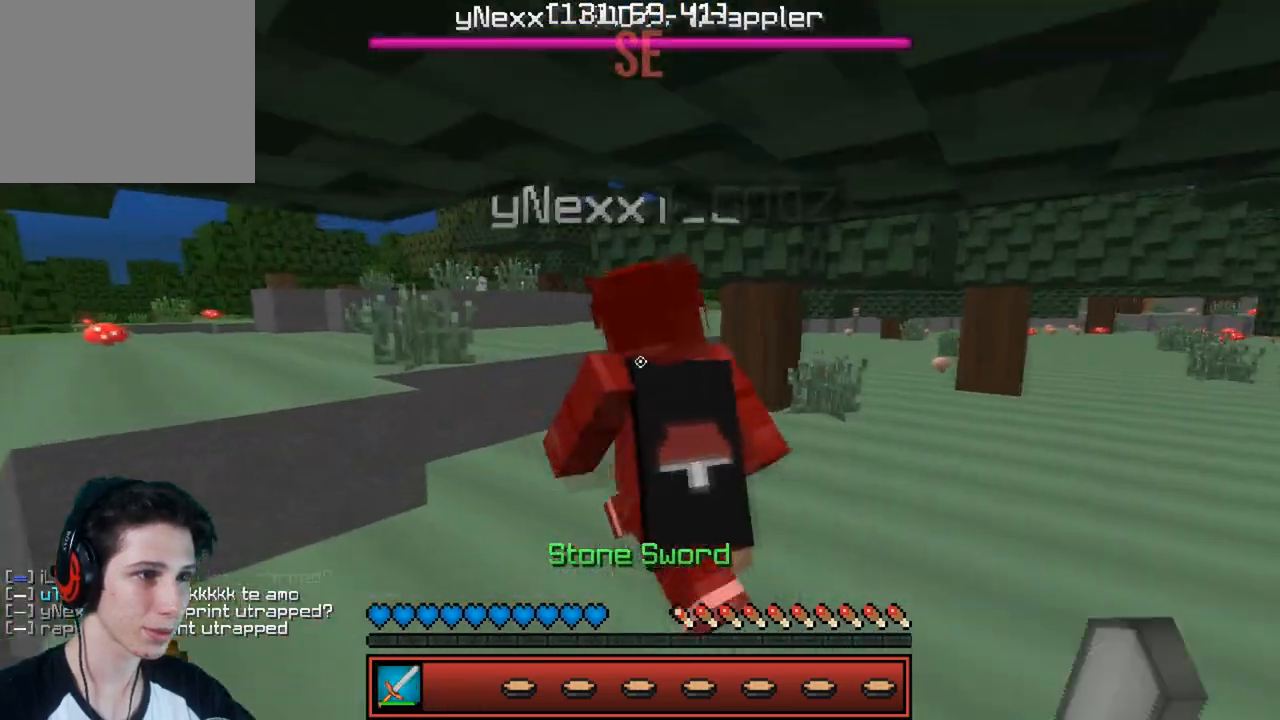
{"keys": ["w"], "events": [[183, "a", "up"], [283, "a", "down"], [367, "a", "up"]]}
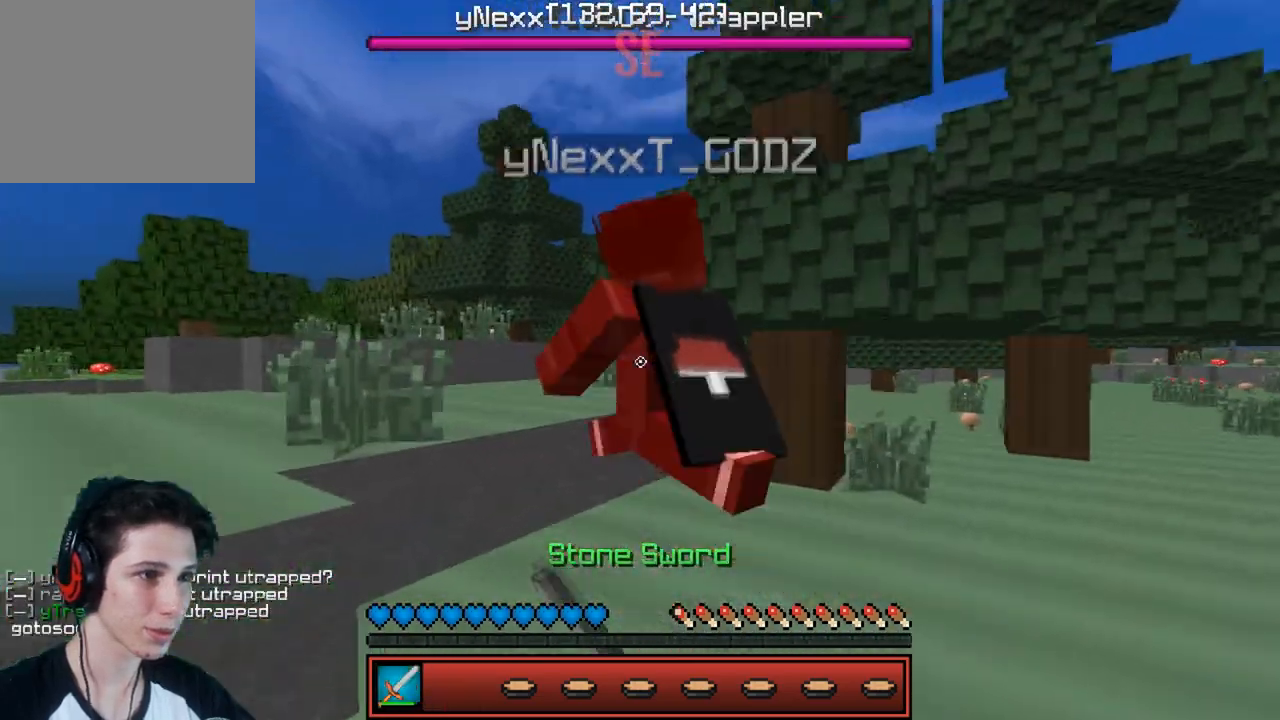
{"keys": ["w"], "events": []}
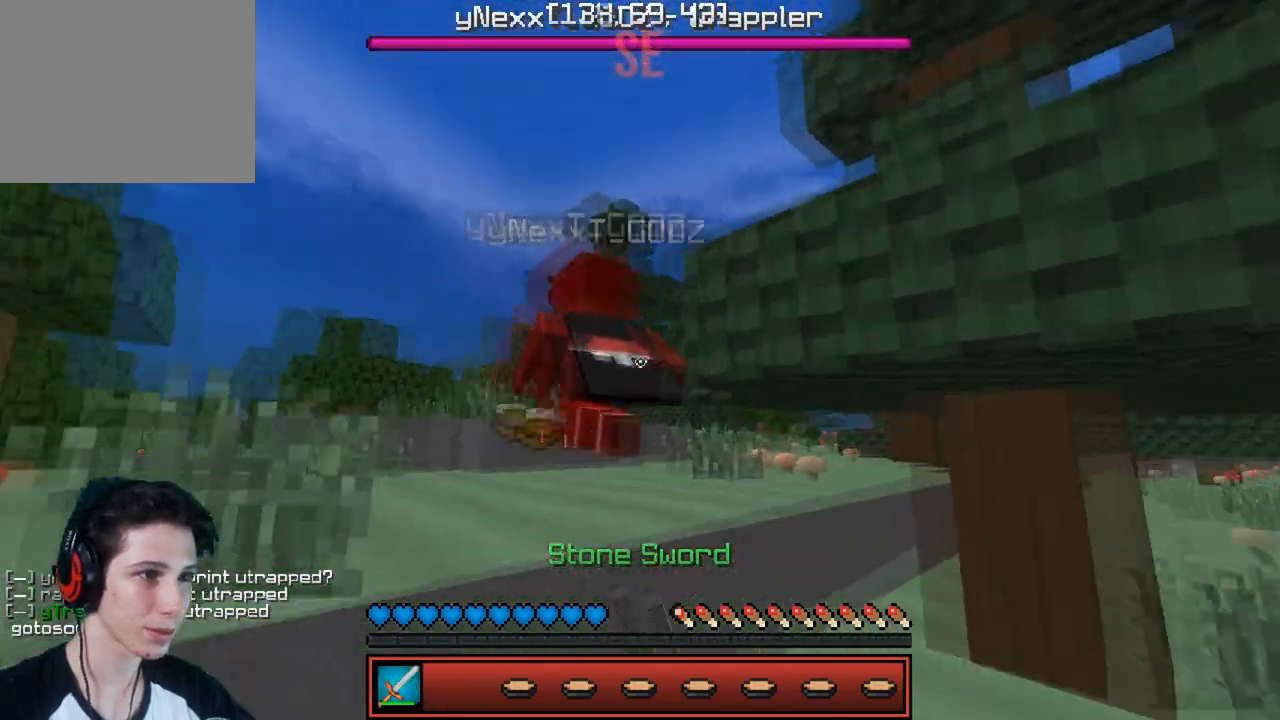
{"keys": ["w"], "events": []}
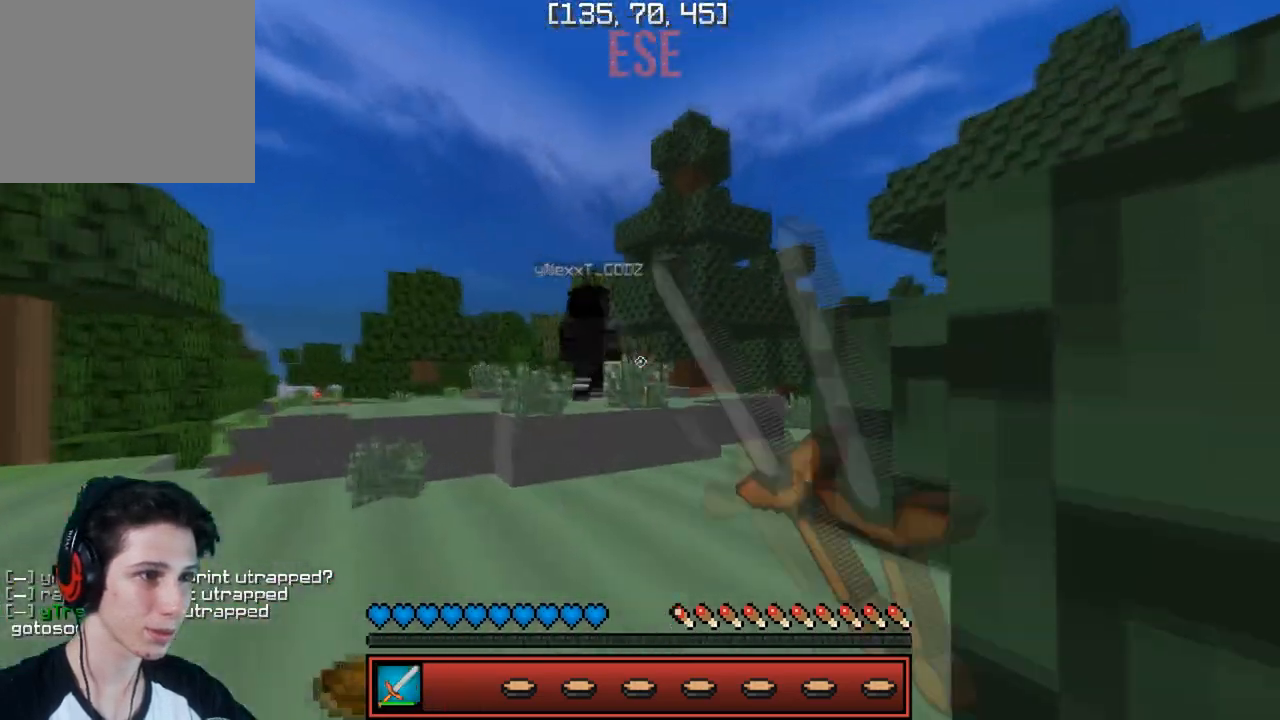
{"keys": ["w"], "events": [[50, "w", "up"], [350, "w", "down"]]}
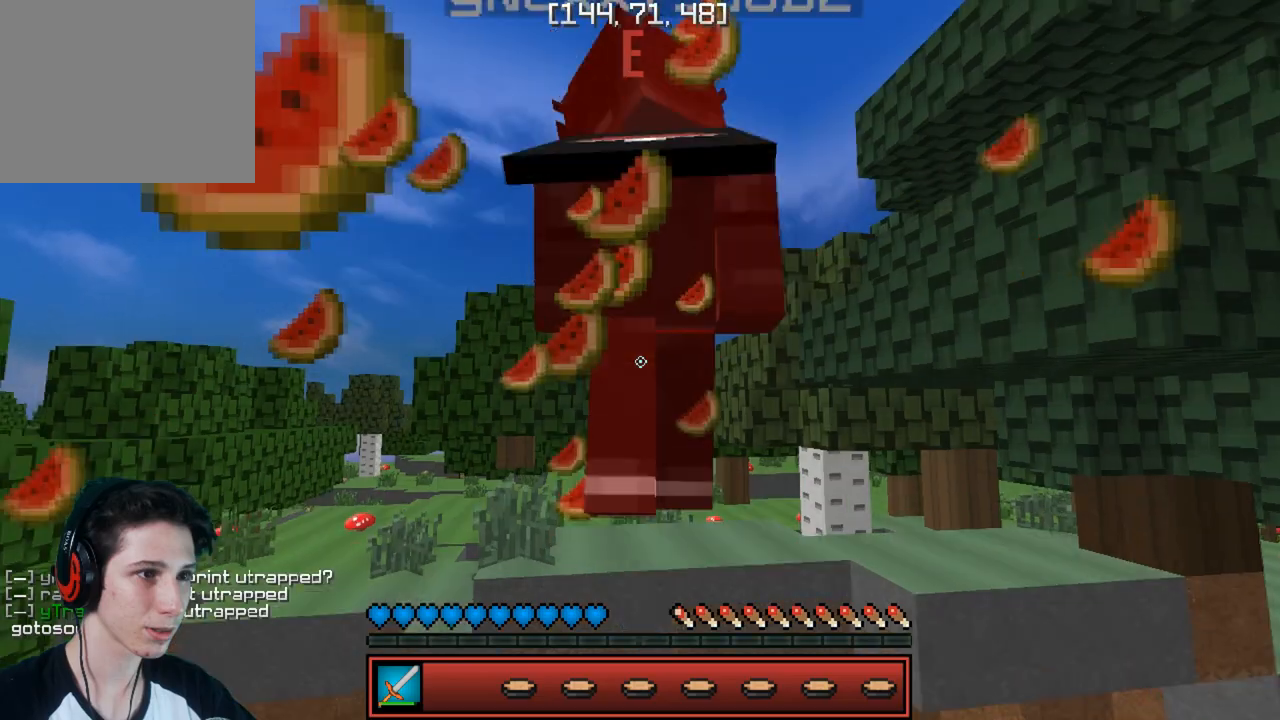
{"keys": ["a", "s"], "events": [[233, "w", "up"], [333, "s", "down"], [433, "a", "down"]]}
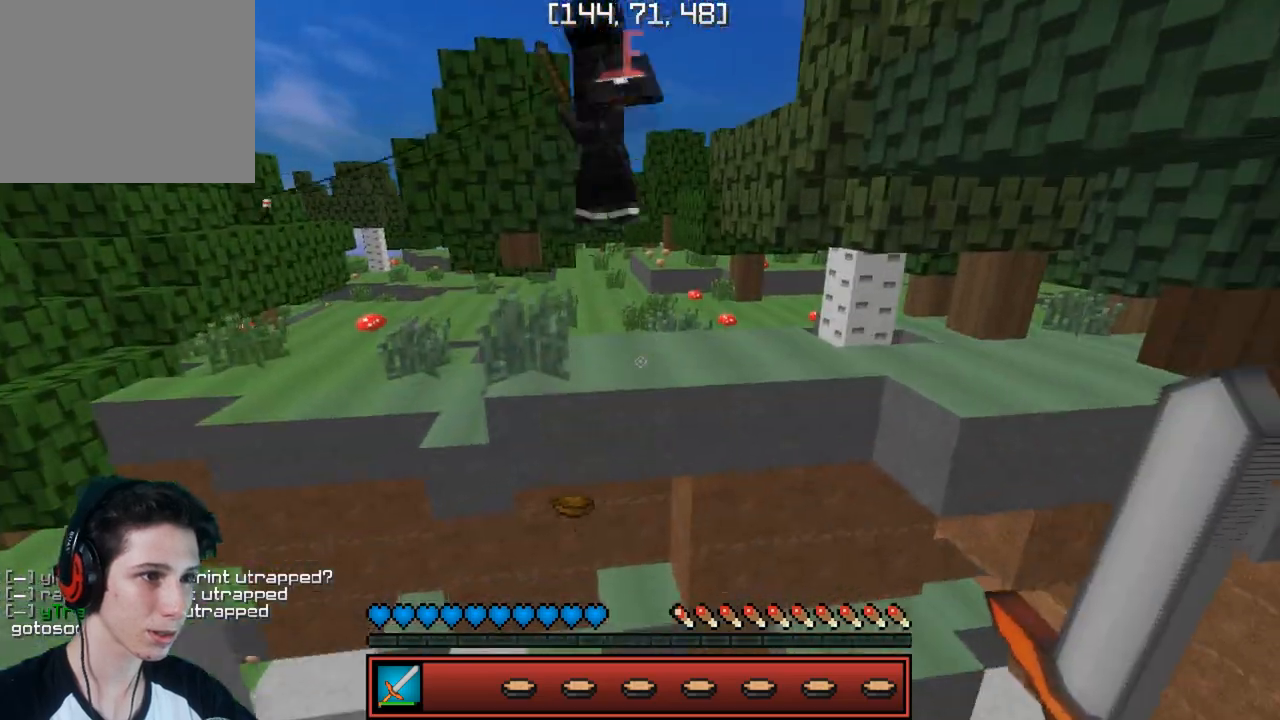
{"keys": ["w"], "events": [[17, "s", "up"], [283, "w", "down"], [450, "a", "up"]]}
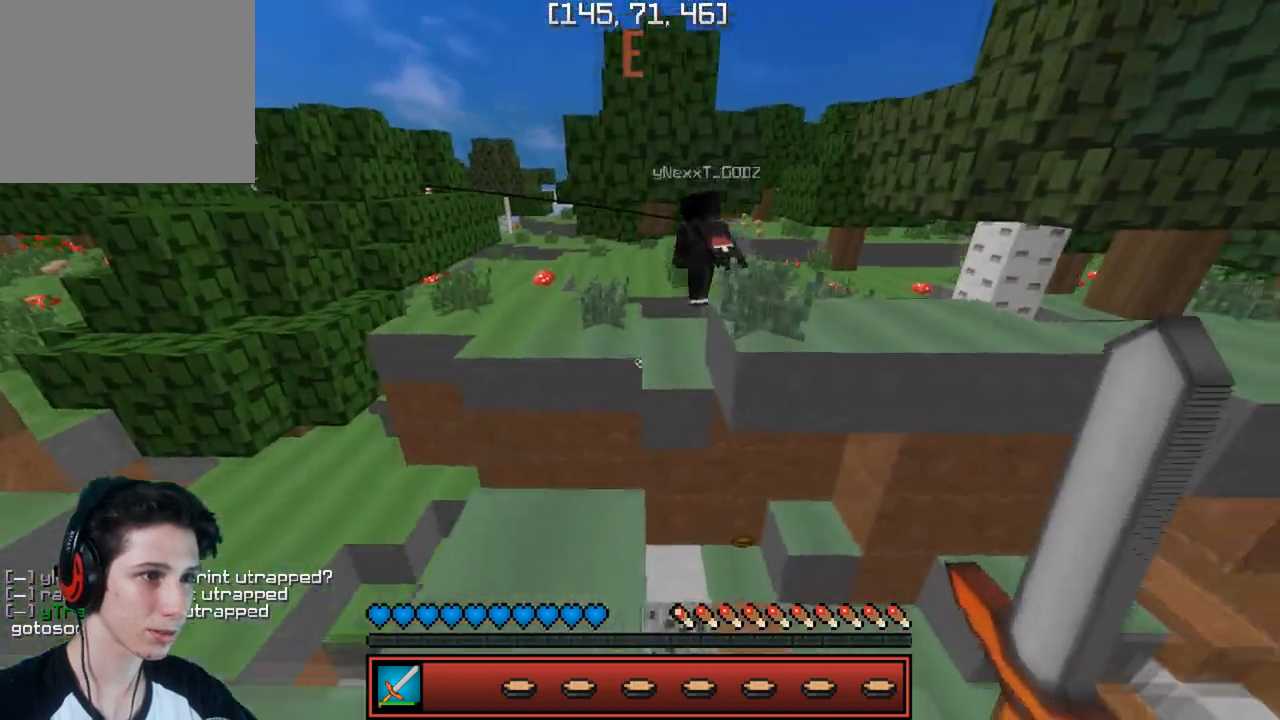
{"keys": ["w"], "events": []}